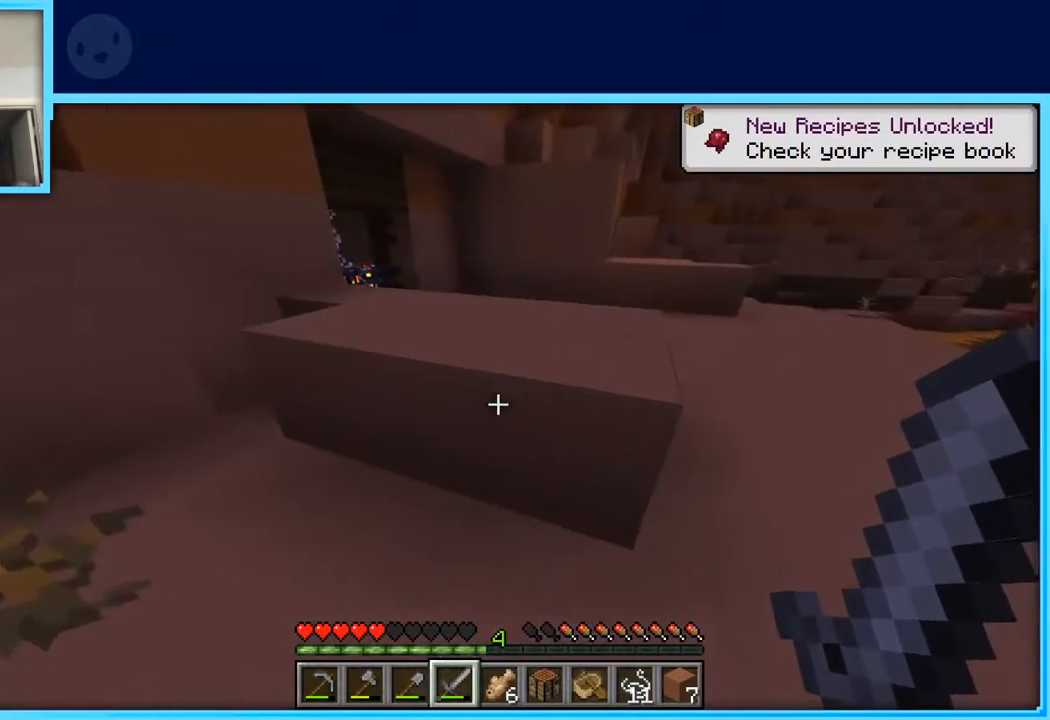
Gameplay with keyboard and mouse; each line is a JSON object with the keys held at the frame after it. "events" lists presses ("down") and releases ("up") of "a", "d", "s", "space" and "w" between this image and that frame as [ms after this image, input, new state], when the widget could be followed in between. No other keys are recorded. Mouse buttons are not recorded. Not read: mouse_move.
{"keys": [], "events": []}
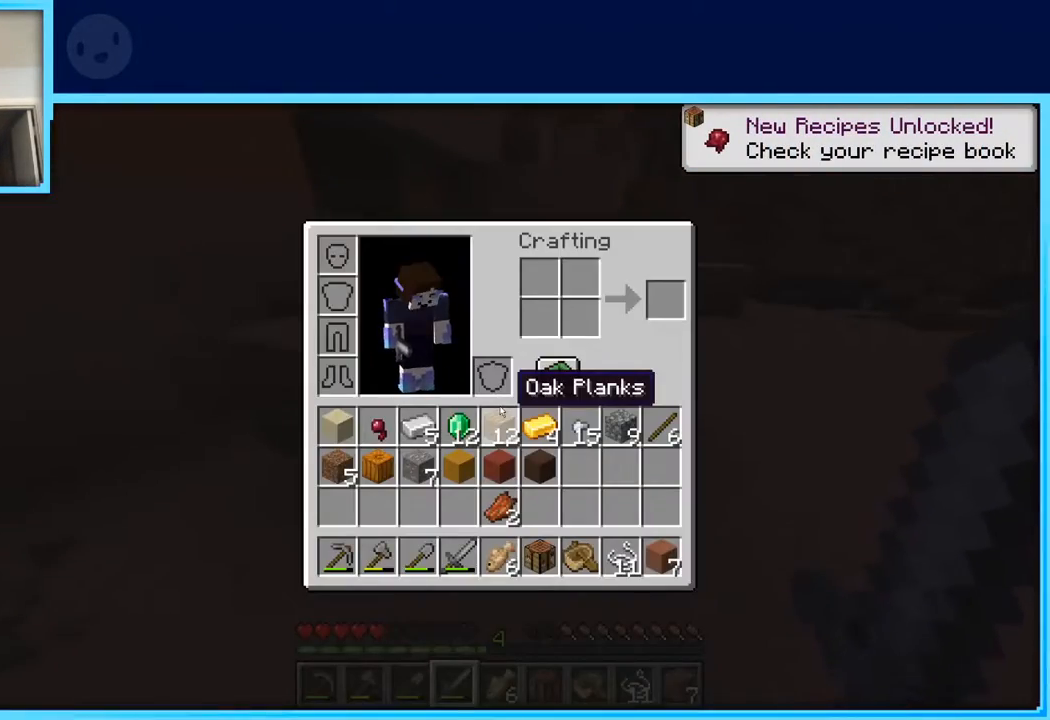
{"keys": ["d", "w"], "events": [[133, "w", "down"], [317, "d", "down"], [317, "space", "down"], [500, "space", "up"]]}
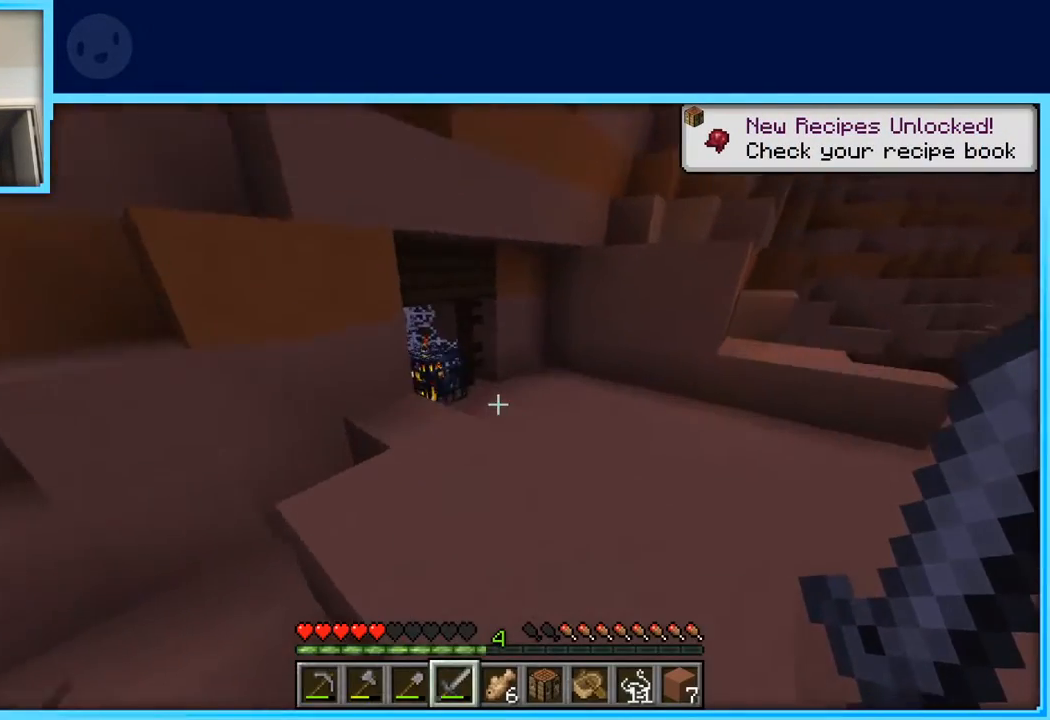
{"keys": ["d"], "events": [[150, "w", "up"]]}
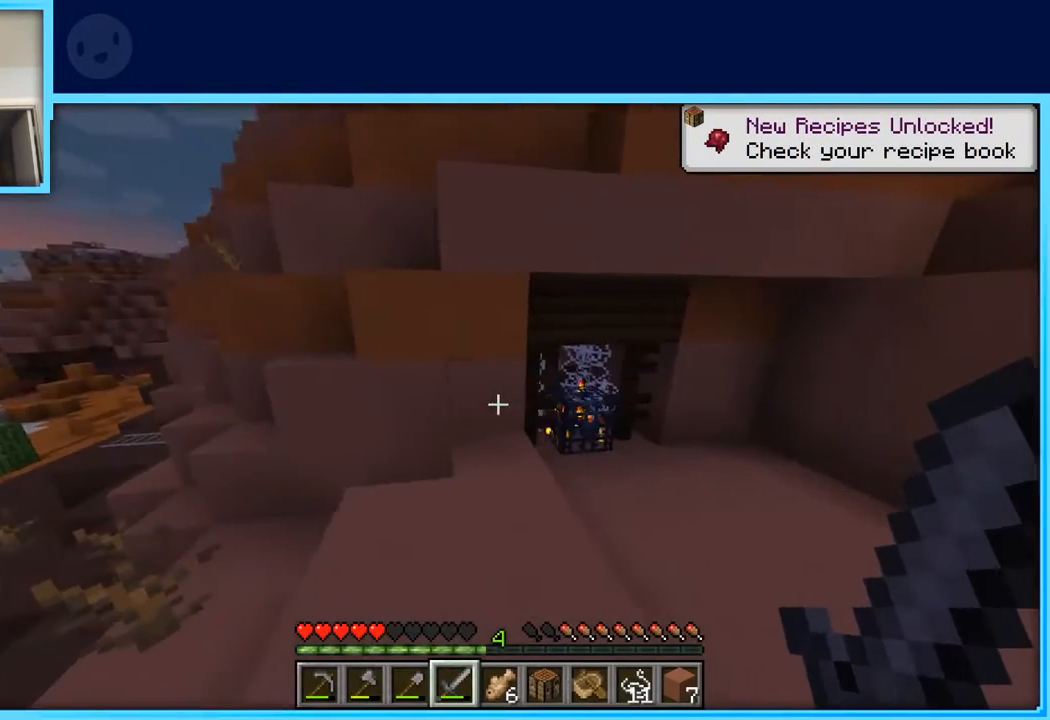
{"keys": [], "events": [[17, "w", "down"], [117, "d", "up"], [167, "w", "up"]]}
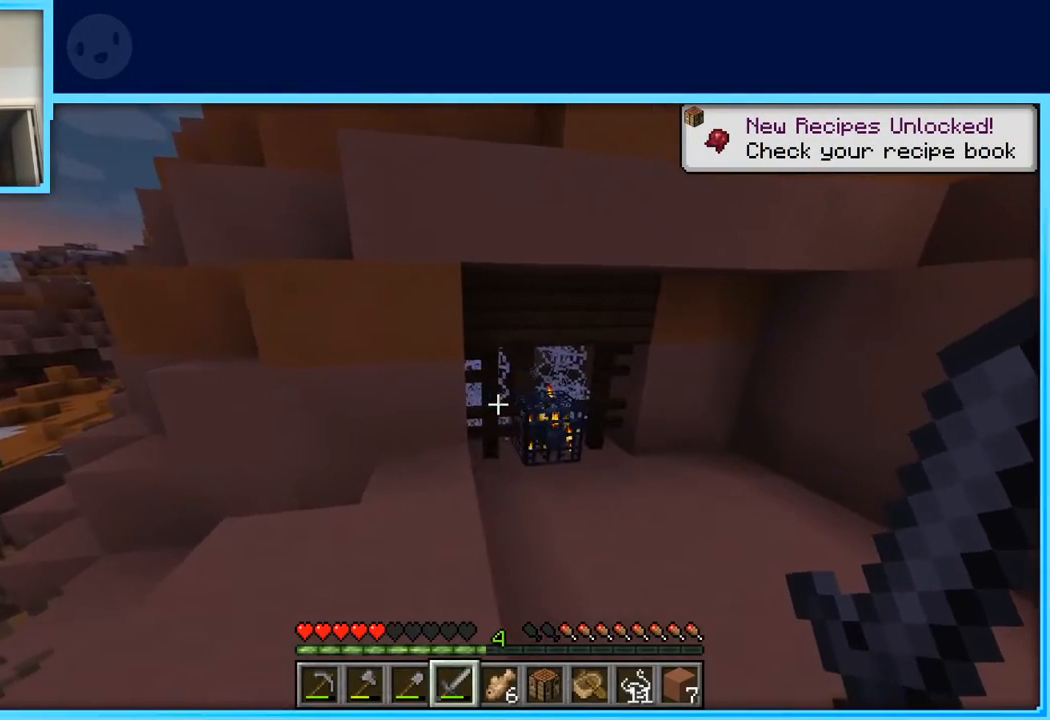
{"keys": [], "events": [[33, "a", "down"], [133, "a", "up"]]}
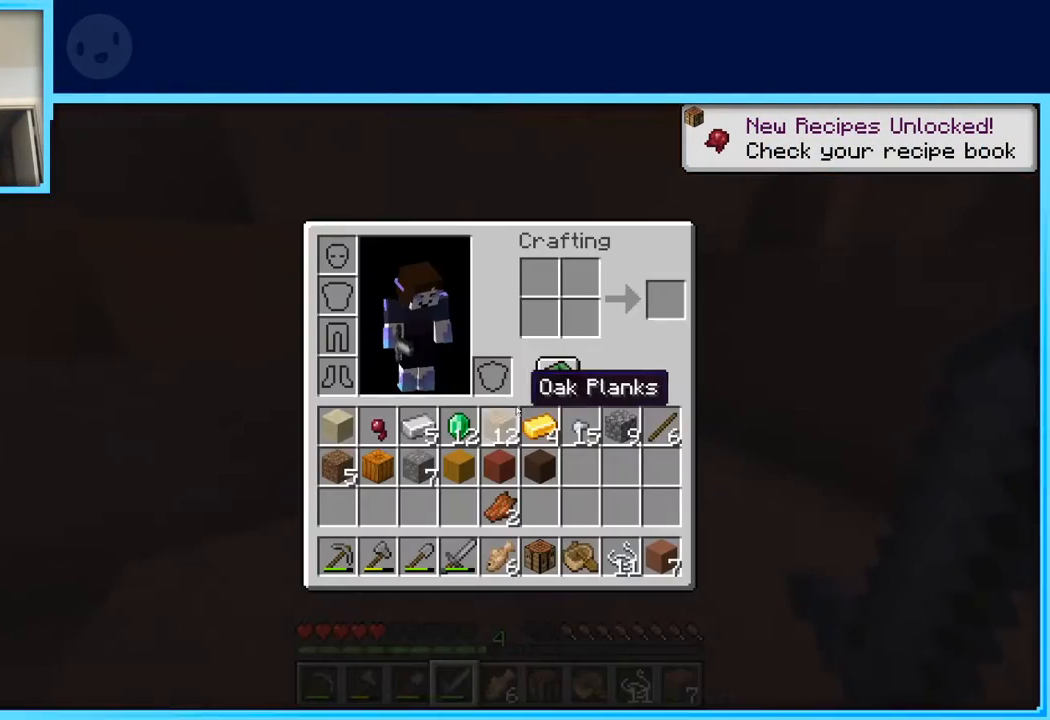
{"keys": [], "events": []}
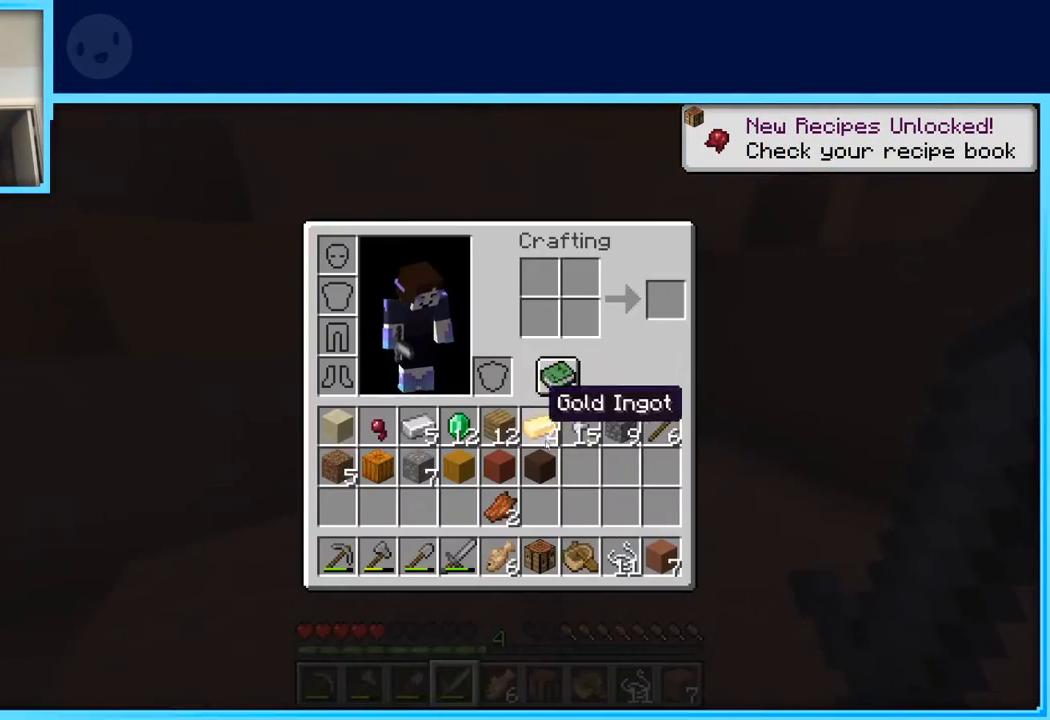
{"keys": [], "events": []}
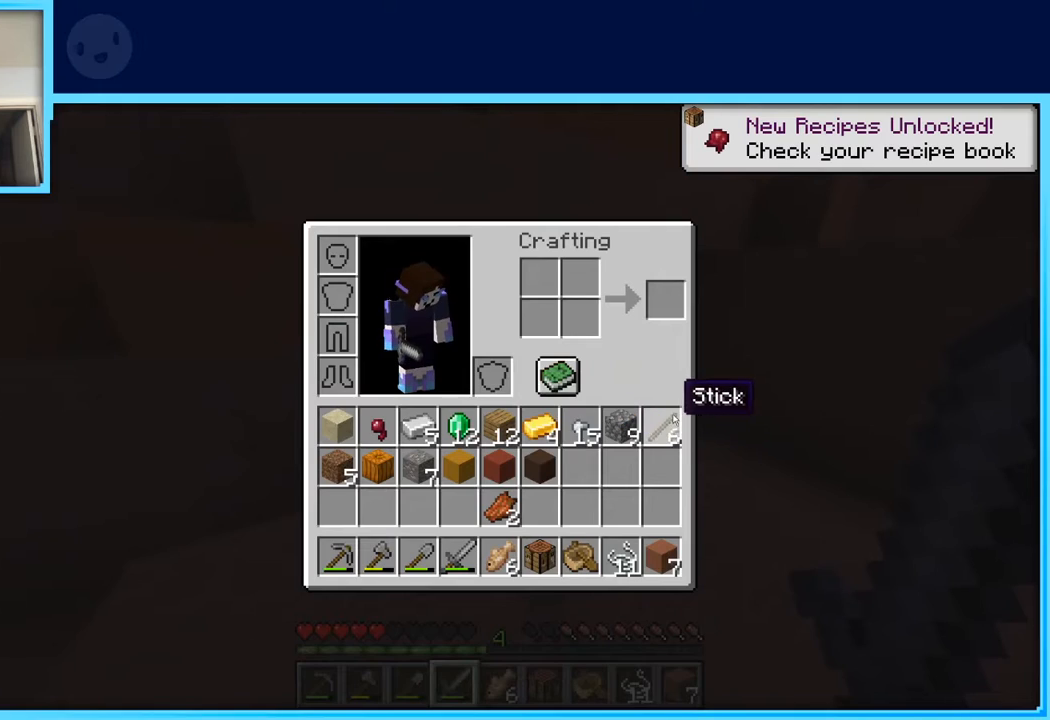
{"keys": [], "events": []}
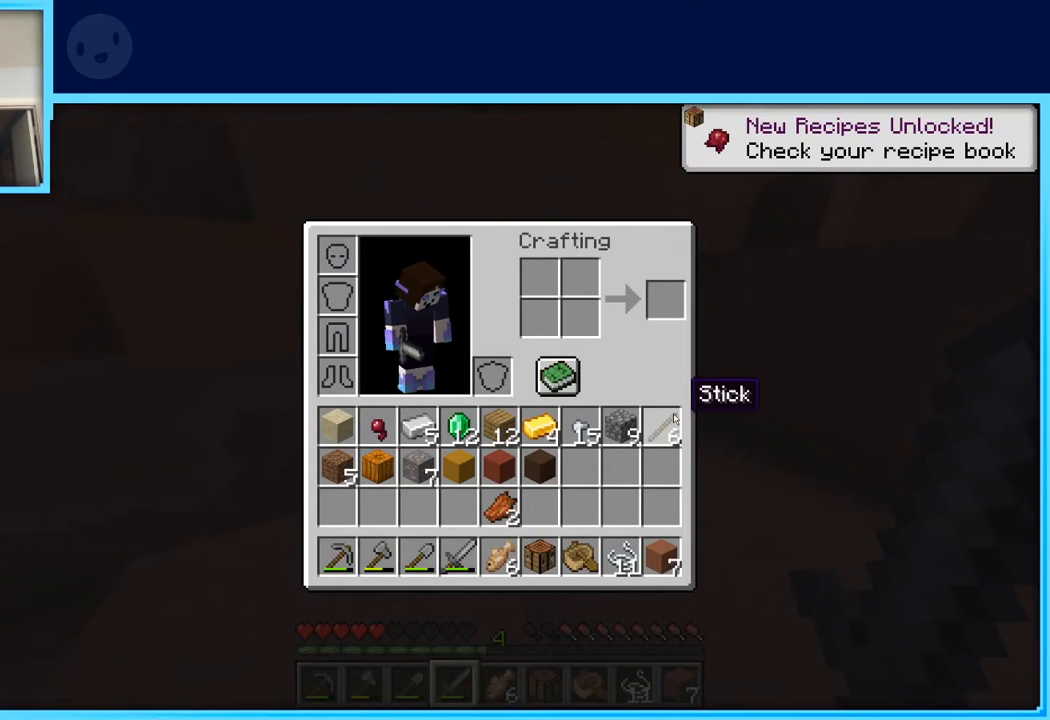
{"keys": [], "events": []}
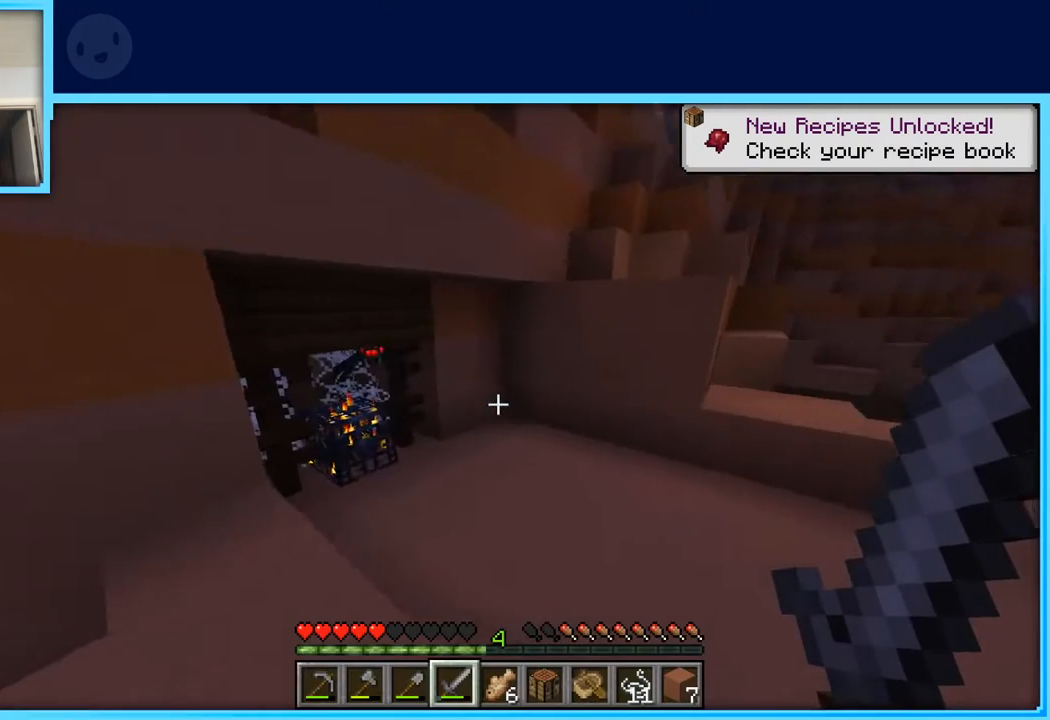
{"keys": ["d", "w"], "events": [[117, "d", "down"], [350, "w", "down"]]}
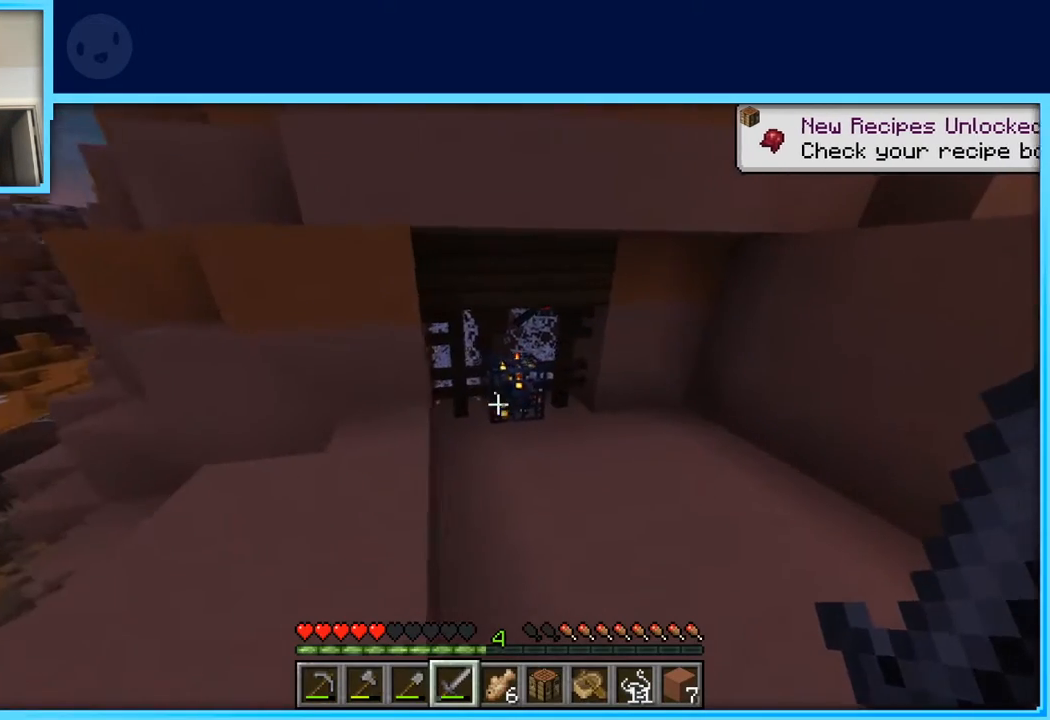
{"keys": ["w"], "events": [[33, "d", "up"]]}
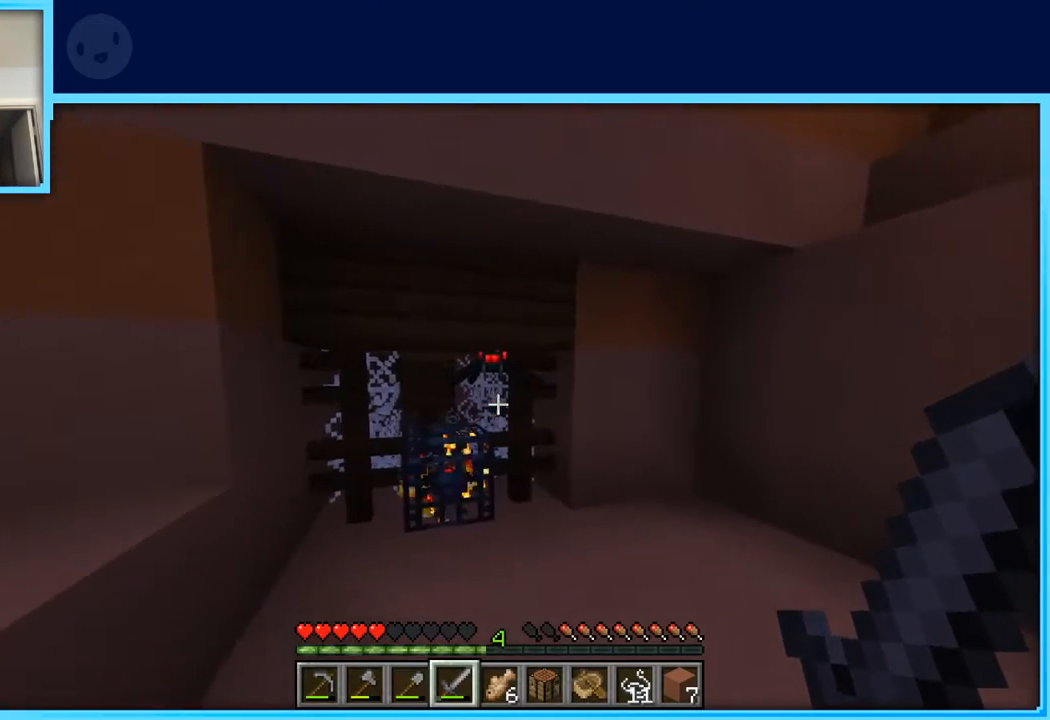
{"keys": [], "events": [[200, "a", "down"], [283, "a", "up"], [483, "w", "up"]]}
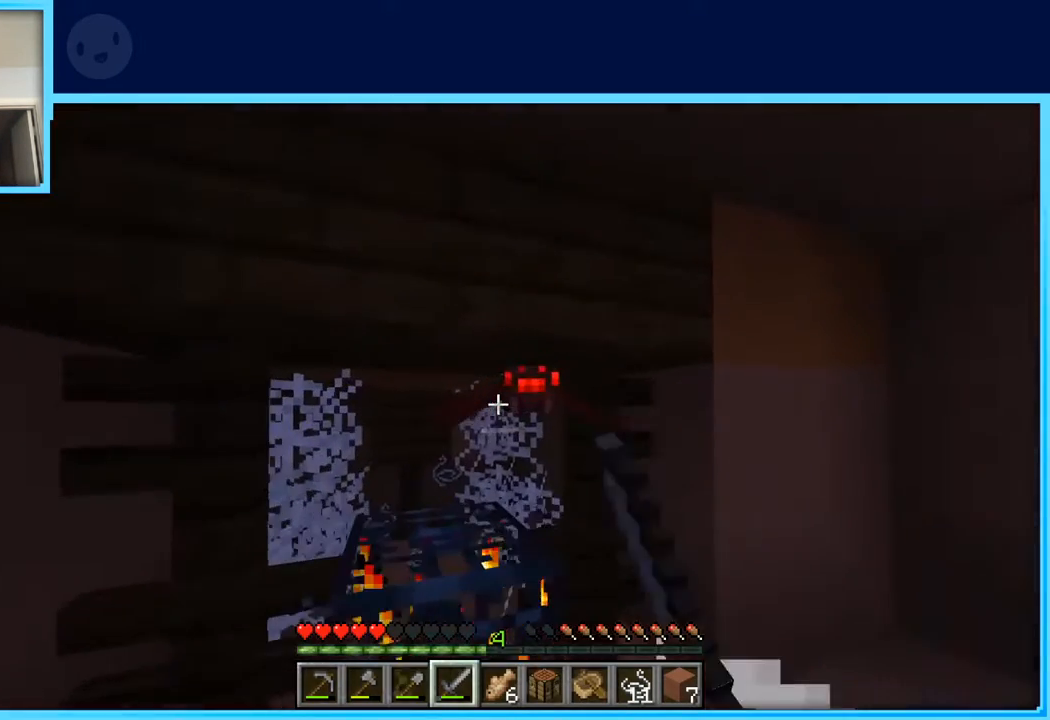
{"keys": [], "events": []}
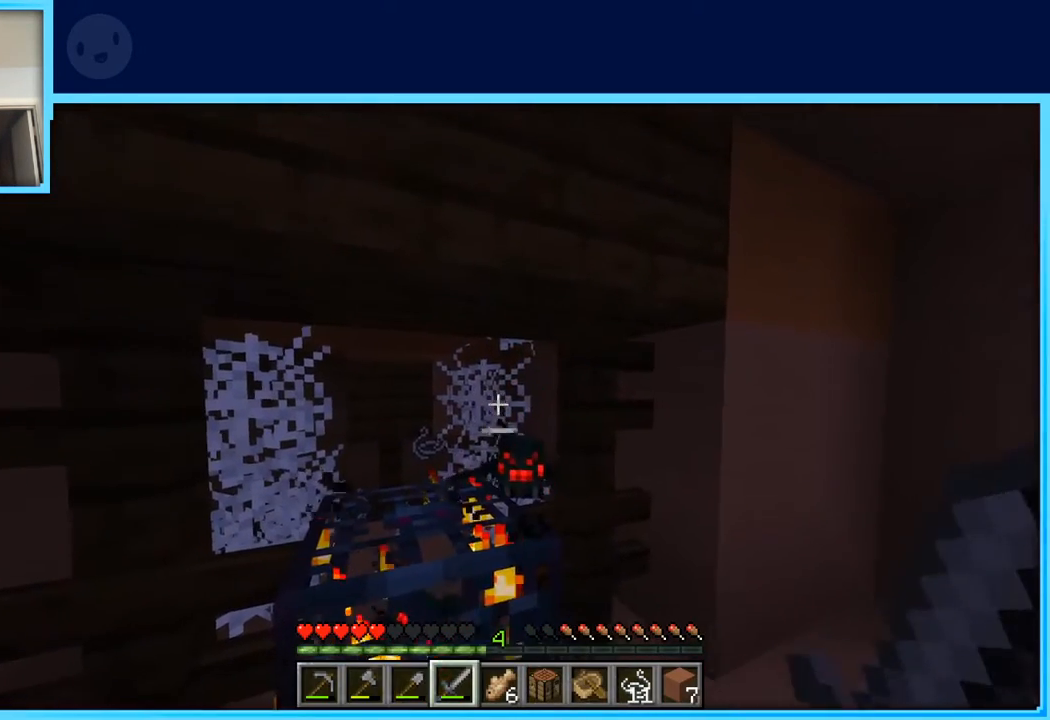
{"keys": [], "events": []}
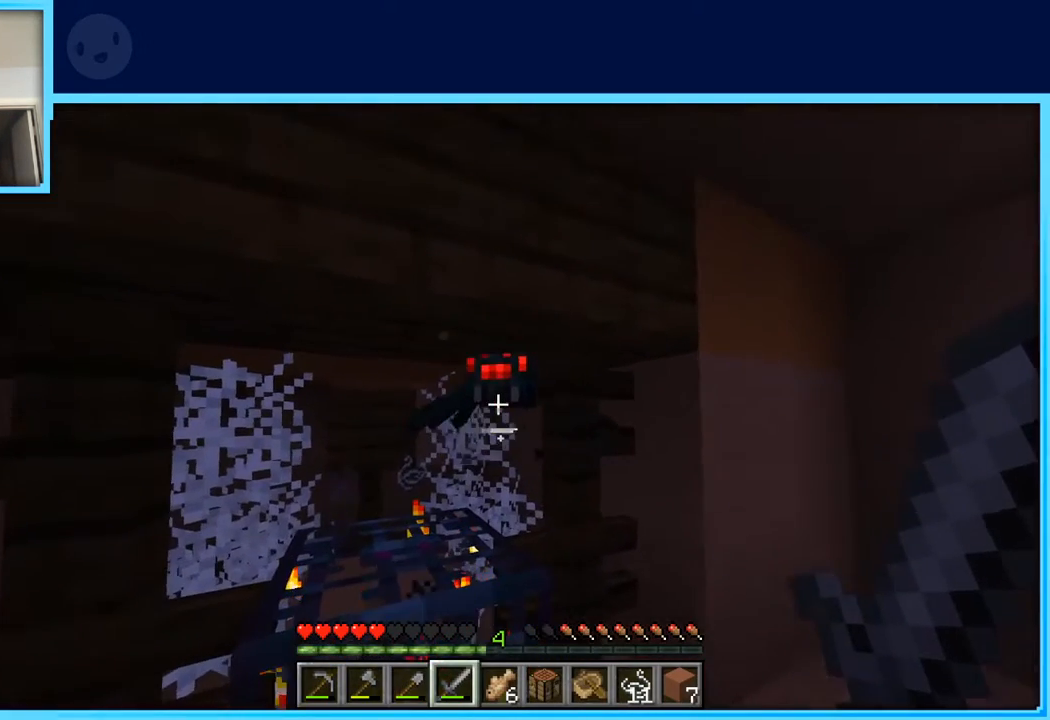
{"keys": [], "events": []}
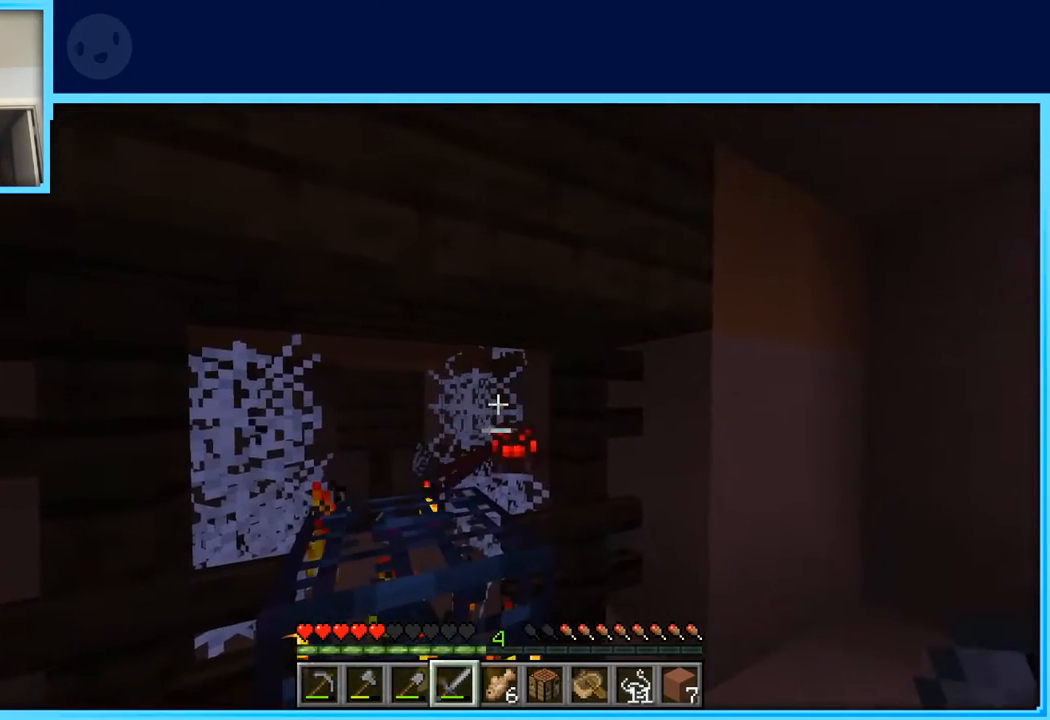
{"keys": [], "events": []}
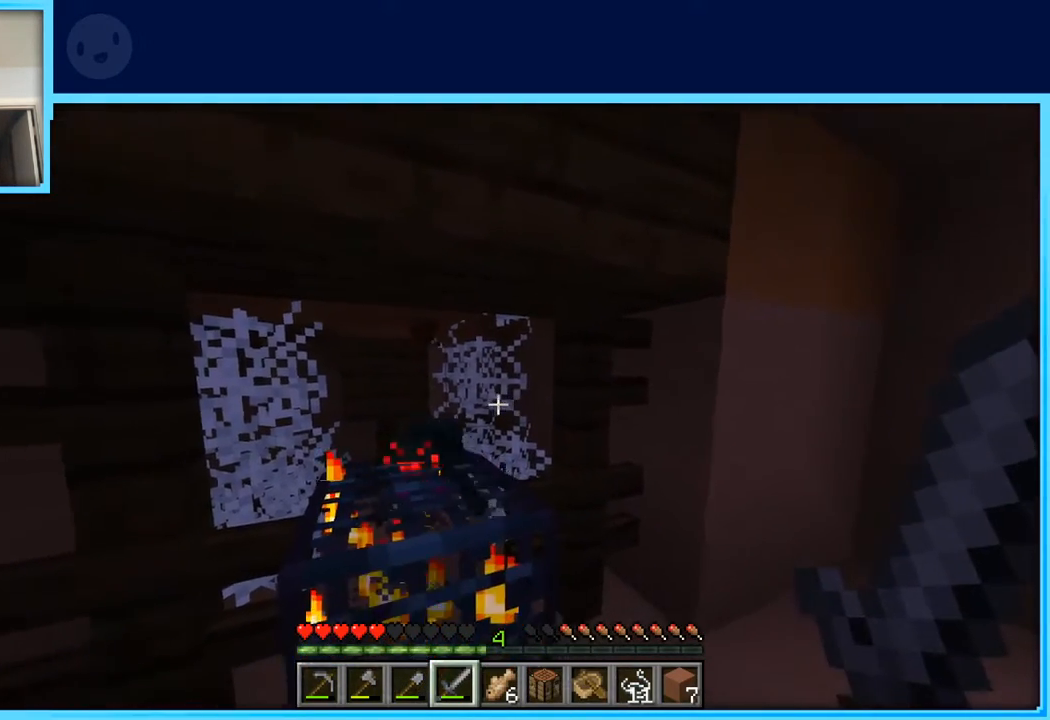
{"keys": [], "events": []}
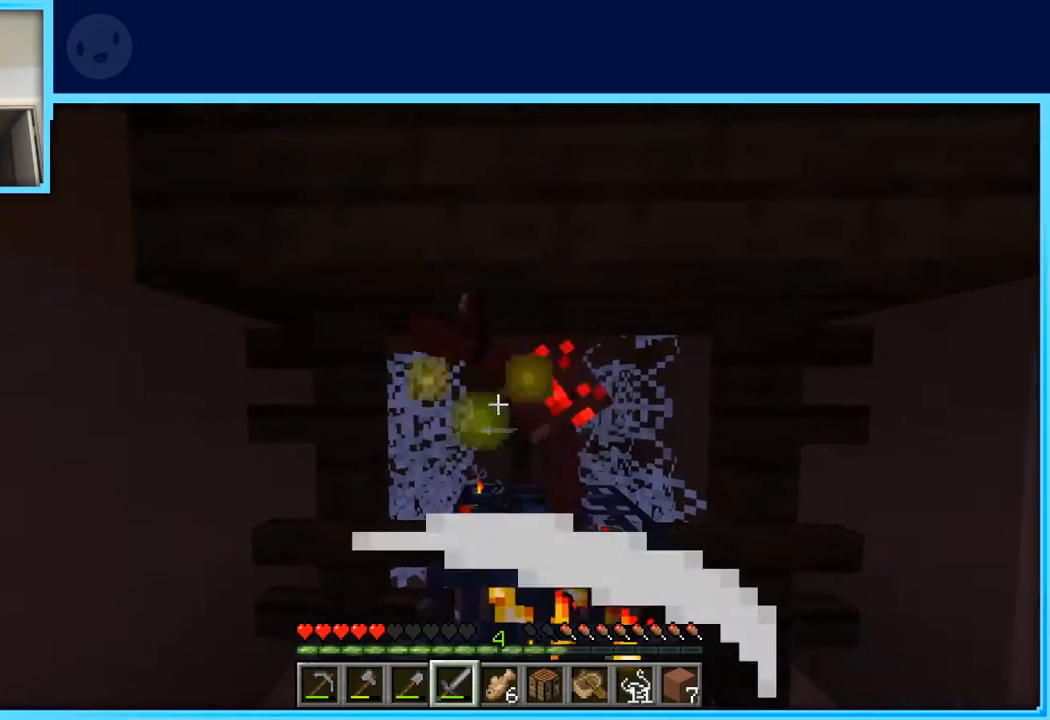
{"keys": ["w"], "events": [[150, "s", "down"], [233, "s", "up"], [383, "w", "down"]]}
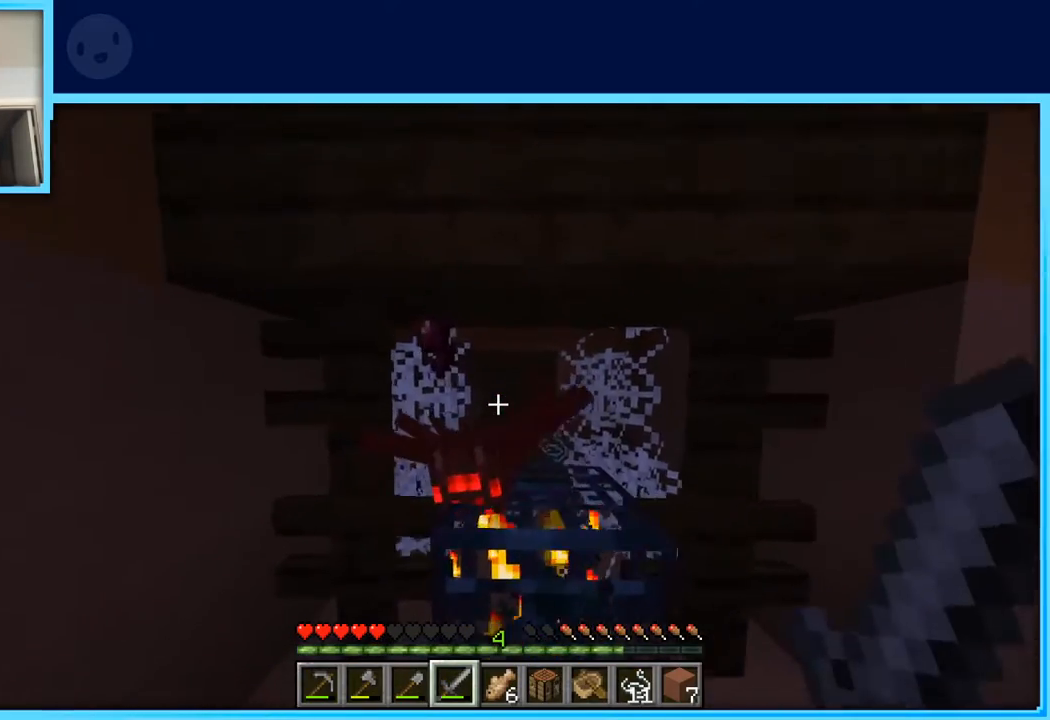
{"keys": [], "events": [[17, "a", "down"], [400, "a", "up"], [400, "w", "up"]]}
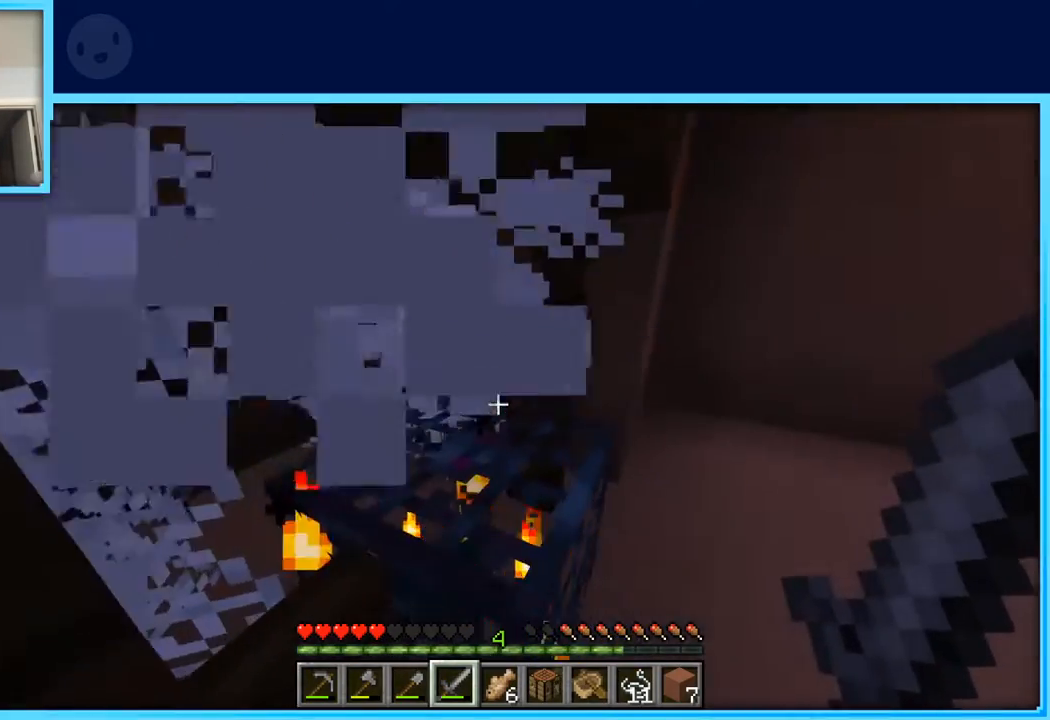
{"keys": ["d", "w"], "events": [[33, "d", "down"], [417, "w", "down"]]}
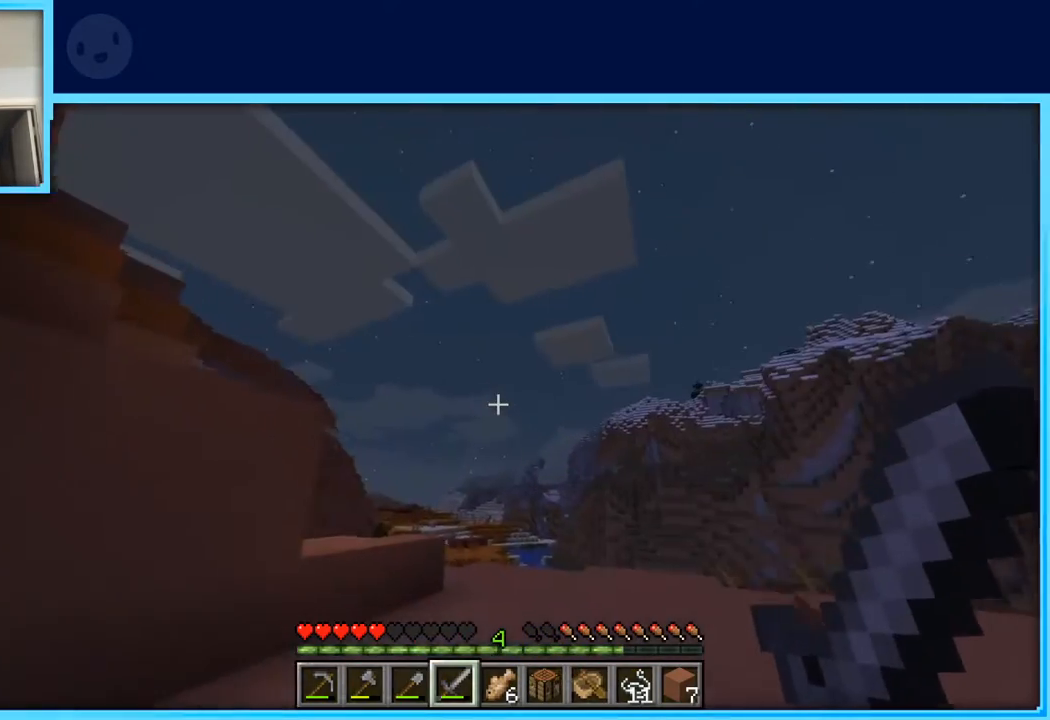
{"keys": ["a", "w"], "events": [[50, "d", "up"], [383, "a", "down"]]}
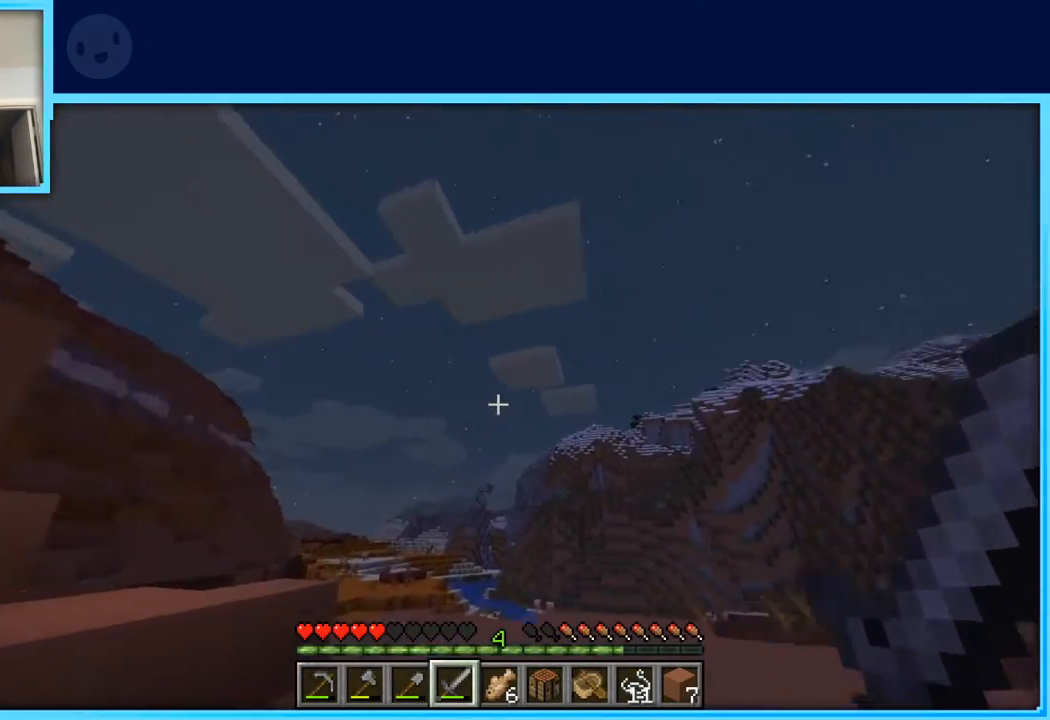
{"keys": ["a", "w"], "events": []}
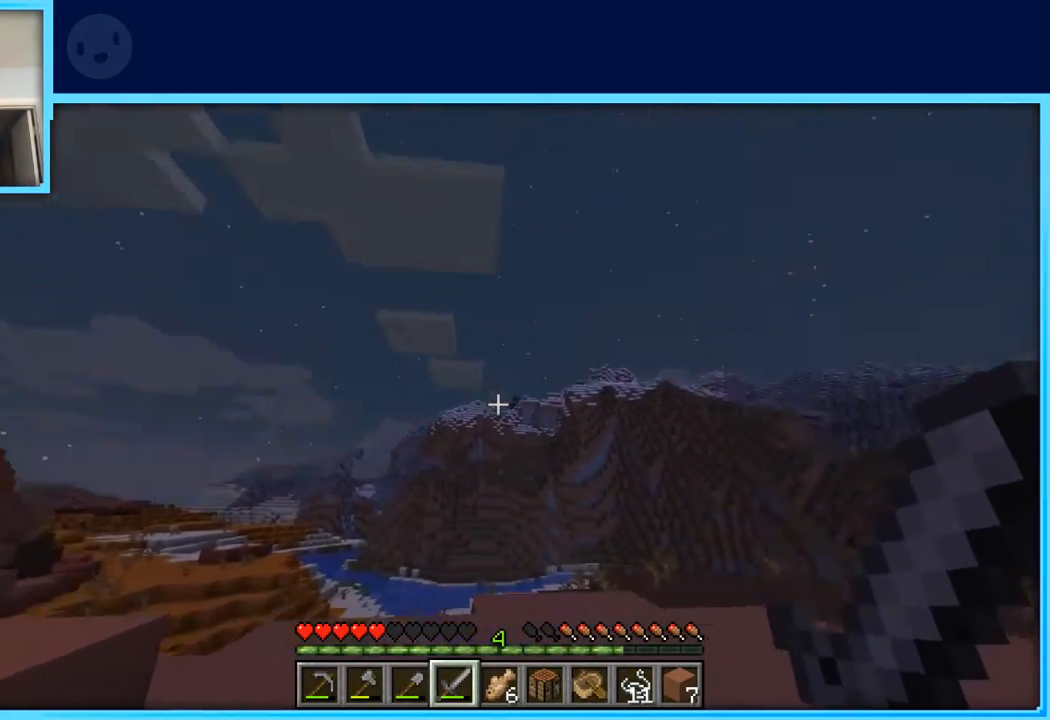
{"keys": ["a", "w"], "events": [[33, "space", "down"], [233, "space", "up"], [317, "a", "up"], [367, "a", "down"]]}
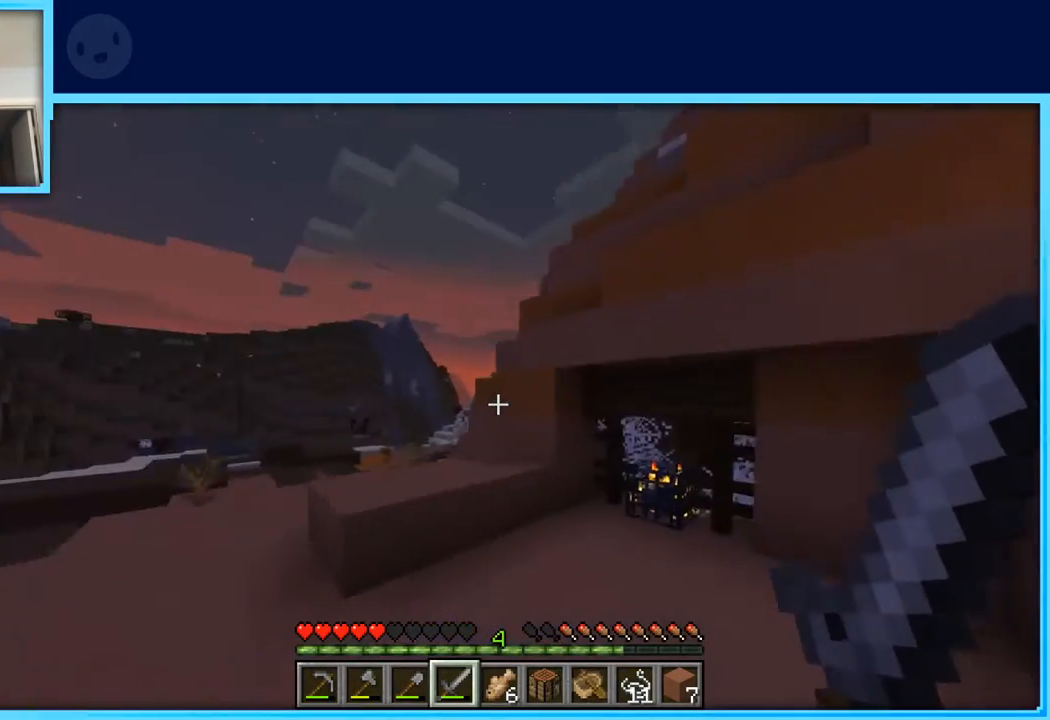
{"keys": ["a", "w"], "events": []}
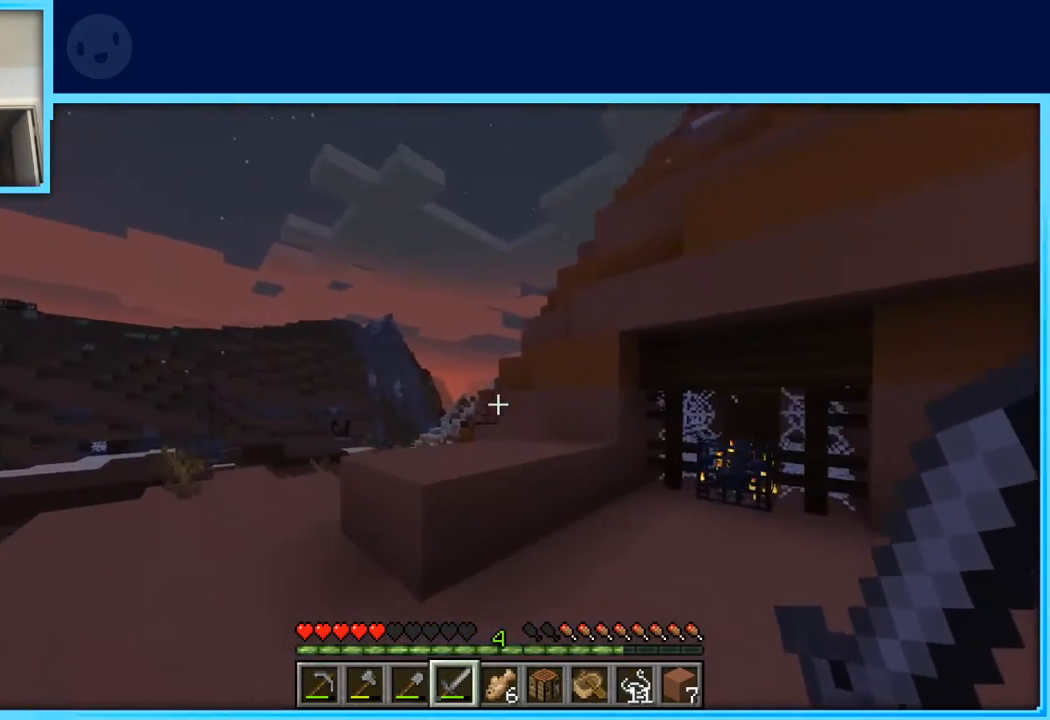
{"keys": [], "events": [[67, "space", "down"], [217, "space", "up"], [250, "a", "up"], [300, "w", "up"]]}
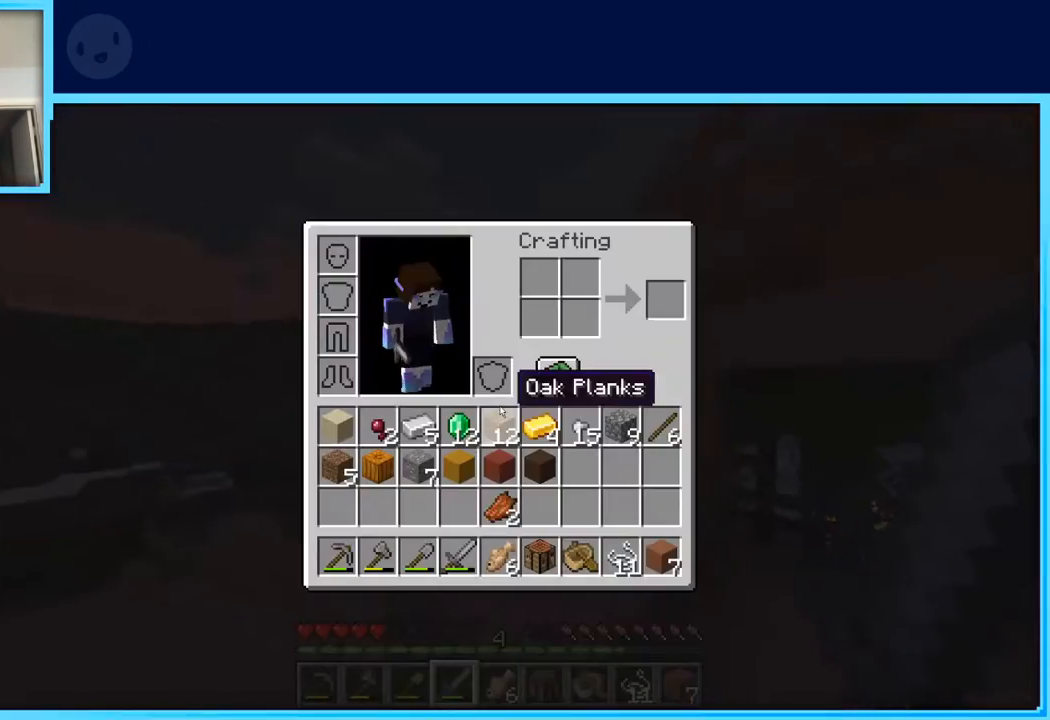
{"keys": [], "events": []}
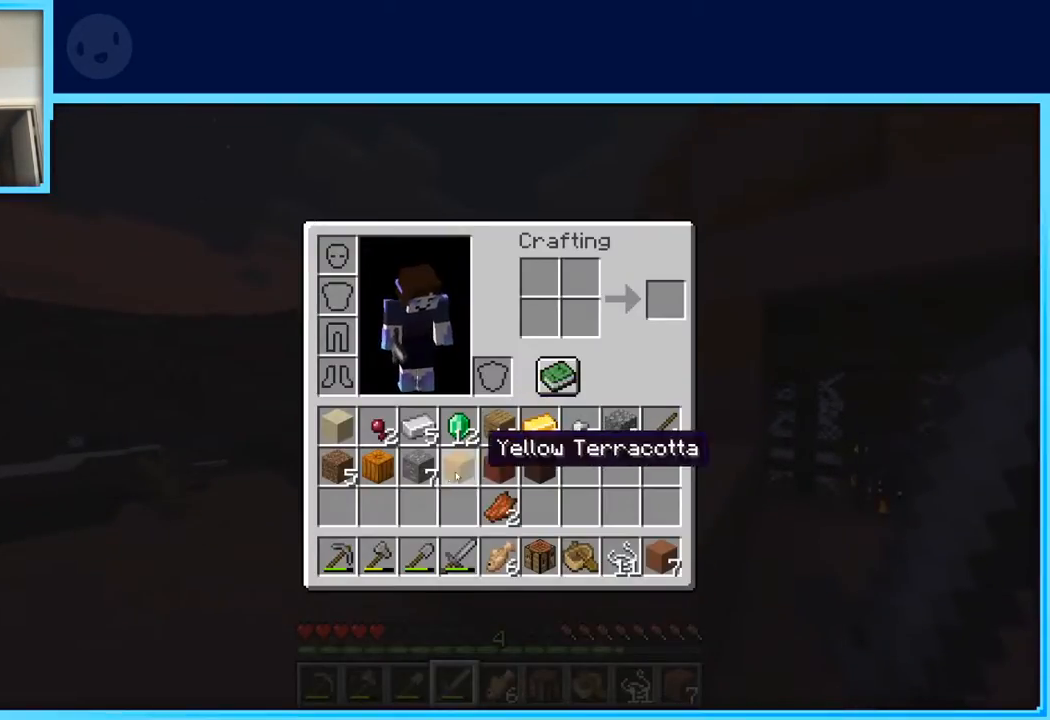
{"keys": [], "events": []}
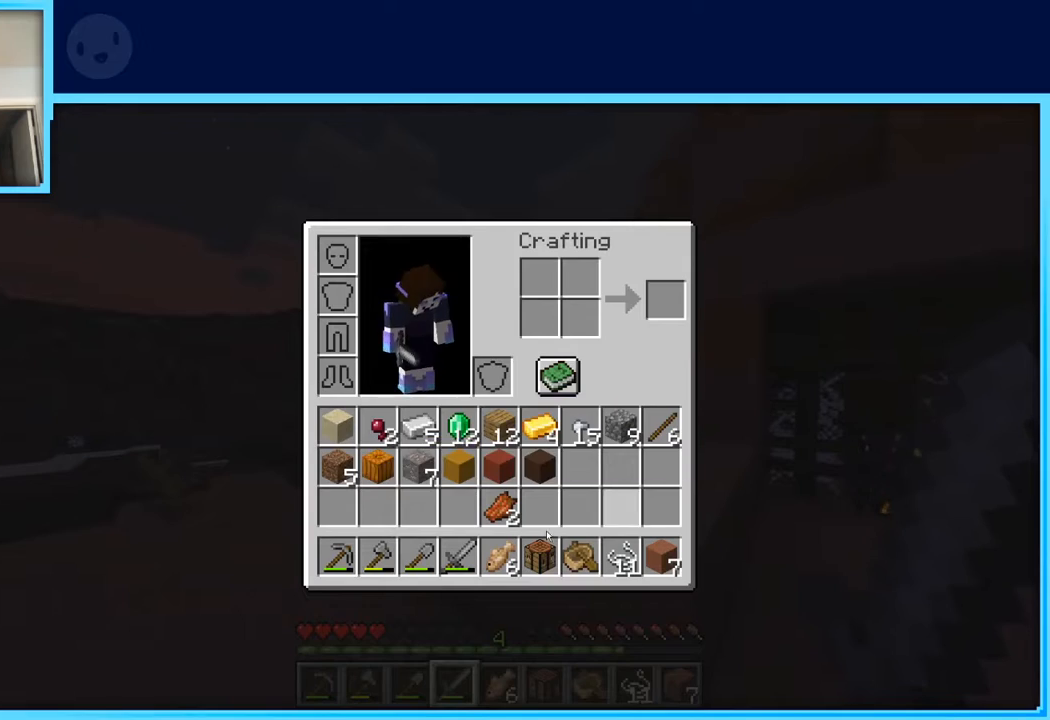
{"keys": [], "events": []}
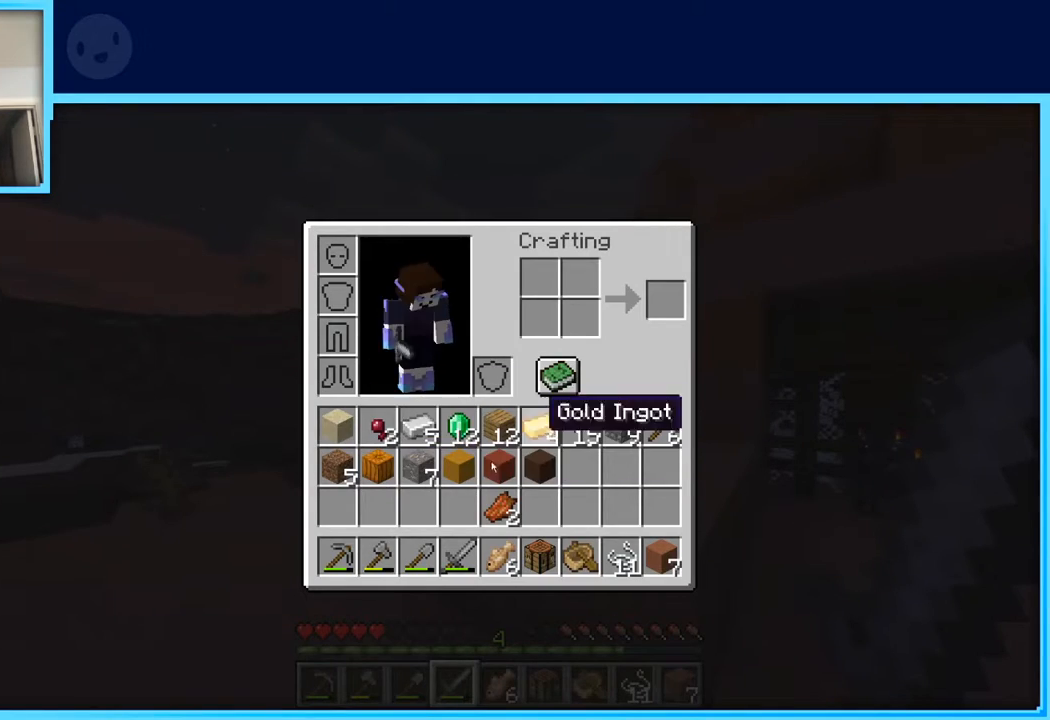
{"keys": [], "events": []}
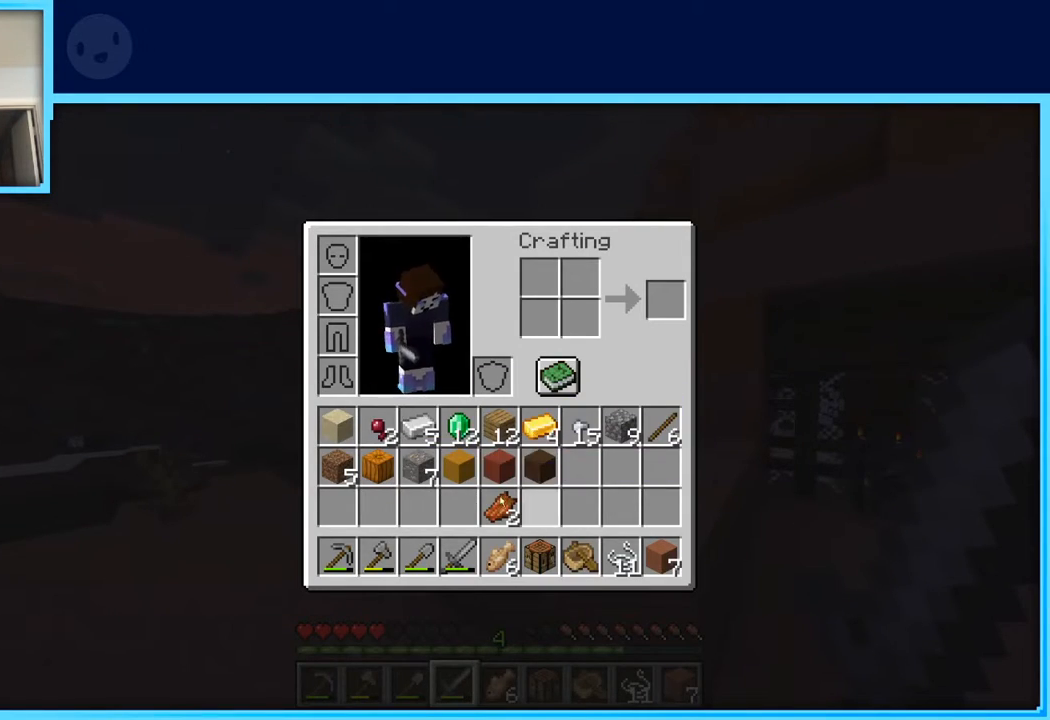
{"keys": ["a", "w"], "events": [[433, "a", "down"], [433, "w", "down"]]}
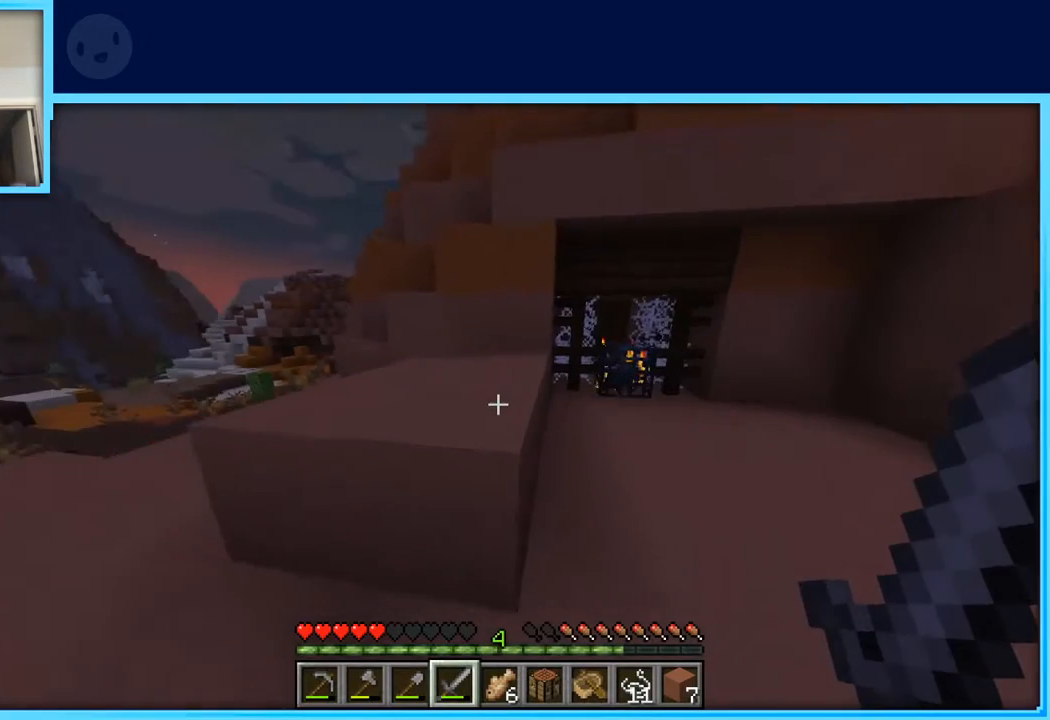
{"keys": ["d", "w"], "events": [[67, "space", "down"], [250, "a", "up"], [250, "space", "up"], [350, "d", "down"]]}